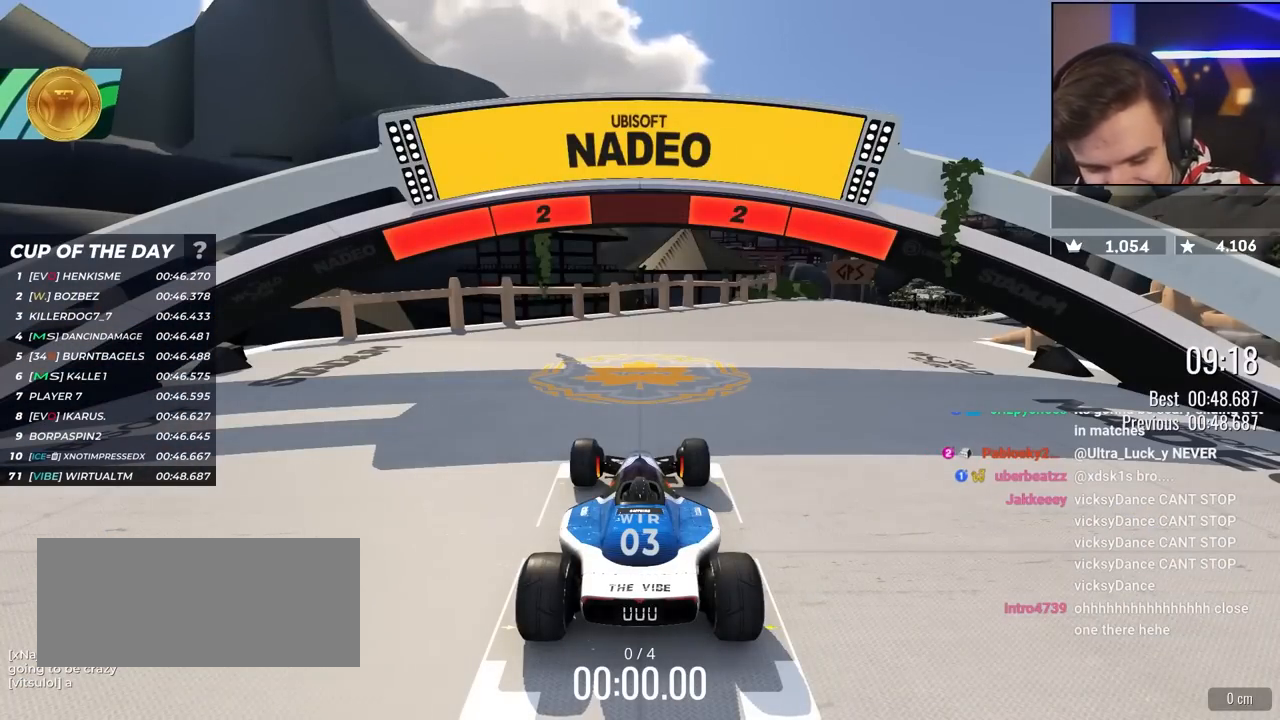
Gameplay with keyboard; each line is a JSON object with the keys held at the frame after it. "events" lists presses ("down") and releases ("up") of "brake", "down", "left", "right" and "up" between this image and that frame as [ms after this image, input, new state], when the widget could be followed in between. No other keys are recorded. Mouse input is not recorded. Key names are as the overlay labels them; some are game actions (e.g. jump) rather than physical keys.
{"keys": ["up"], "events": []}
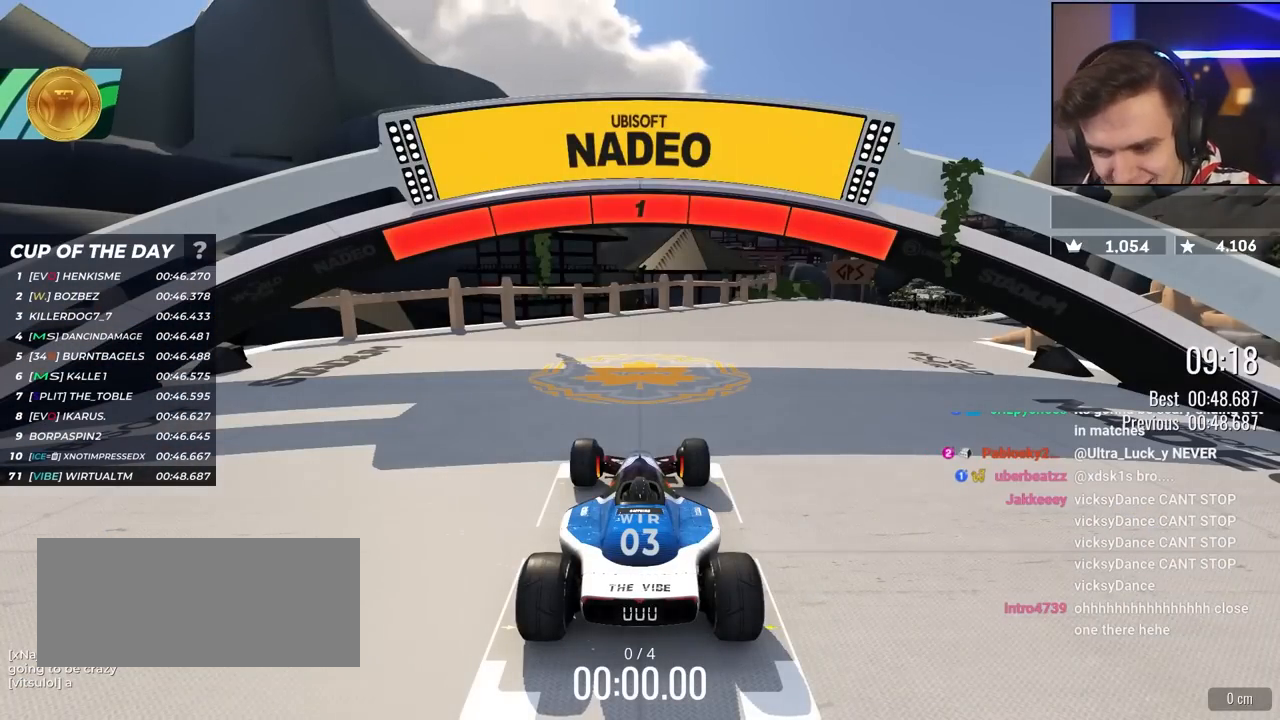
{"keys": ["right", "up"], "events": [[433, "right", "down"]]}
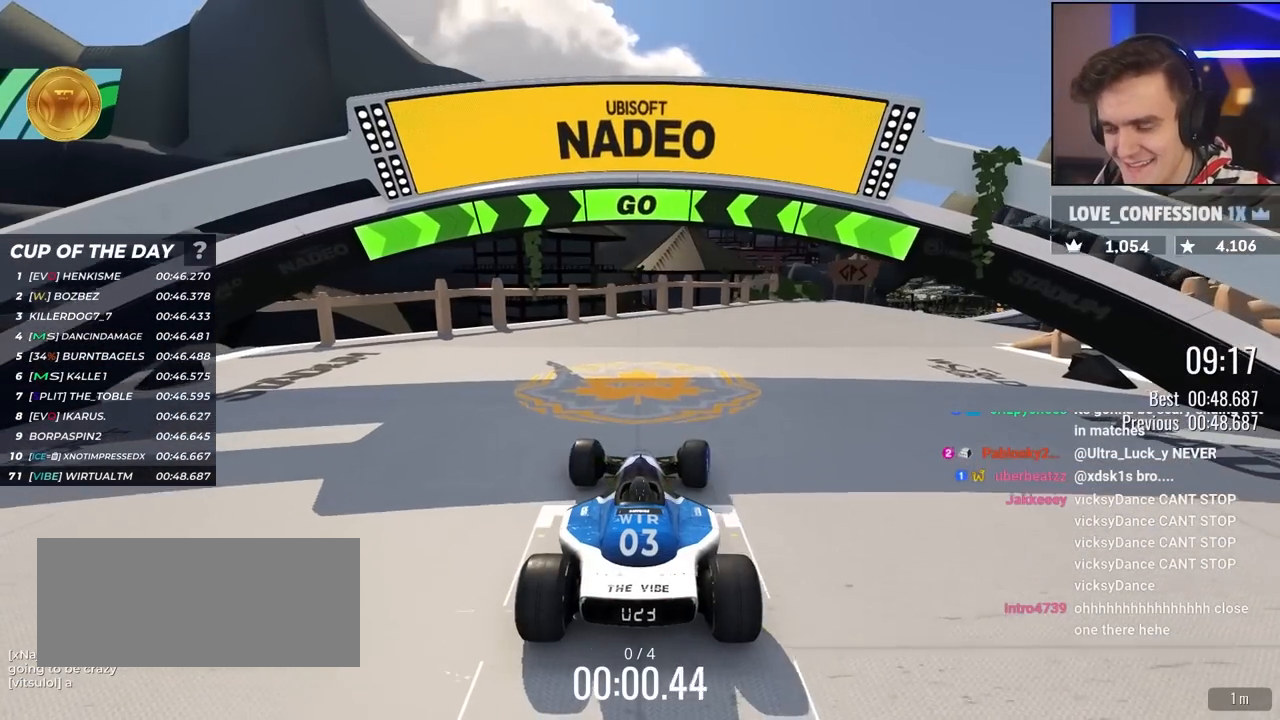
{"keys": ["up"], "events": [[67, "right", "up"], [167, "right", "down"], [500, "right", "up"]]}
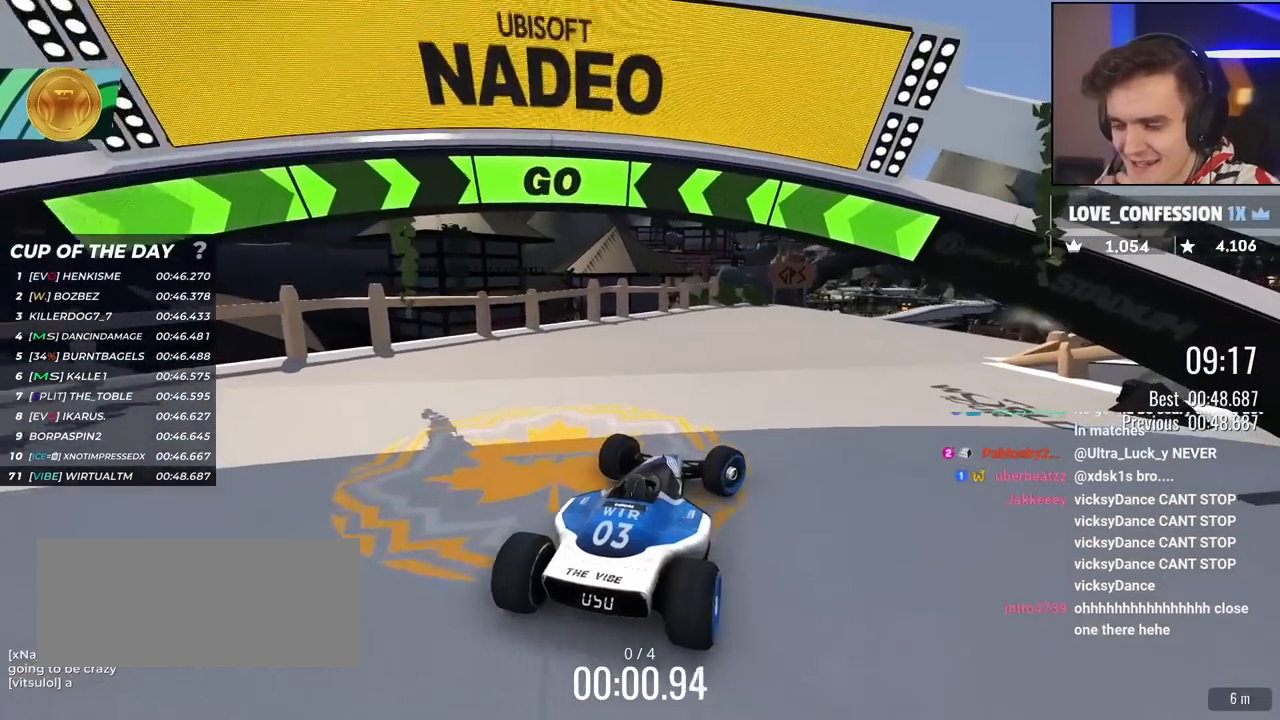
{"keys": ["right", "up"], "events": [[83, "right", "down"], [267, "right", "up"], [367, "right", "down"]]}
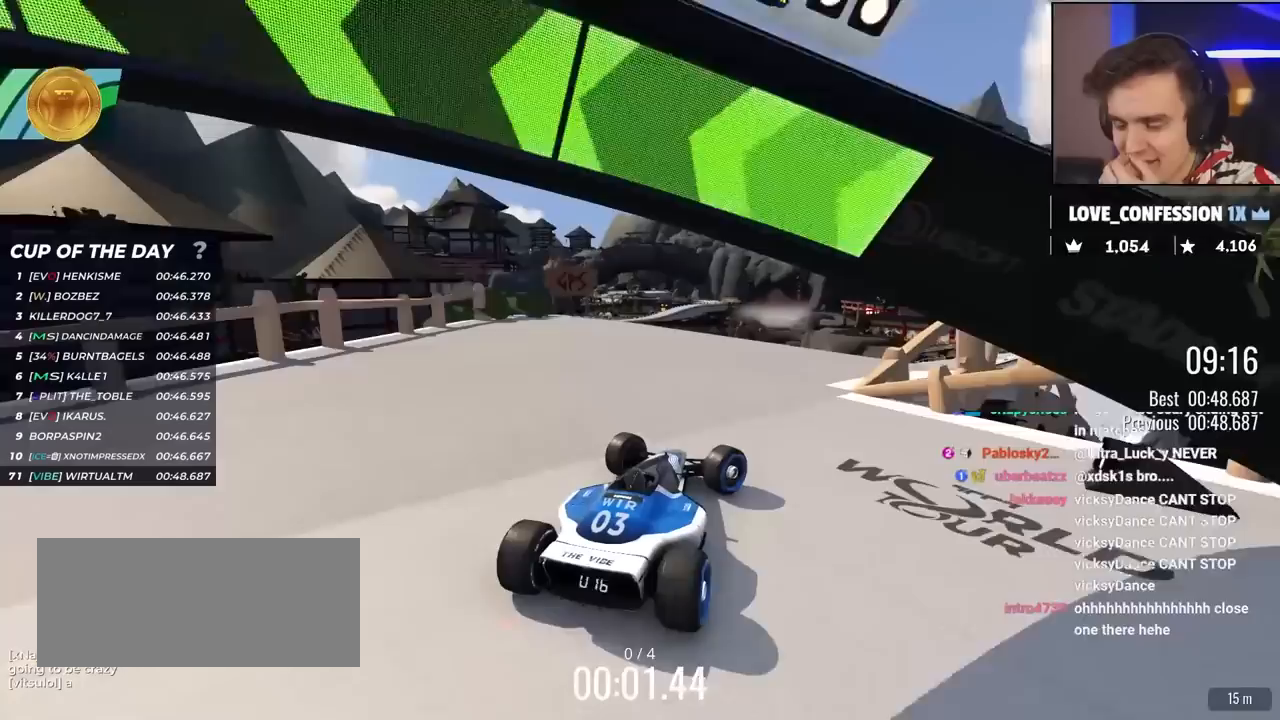
{"keys": ["up"], "events": [[50, "right", "up"], [200, "right", "down"], [333, "right", "up"]]}
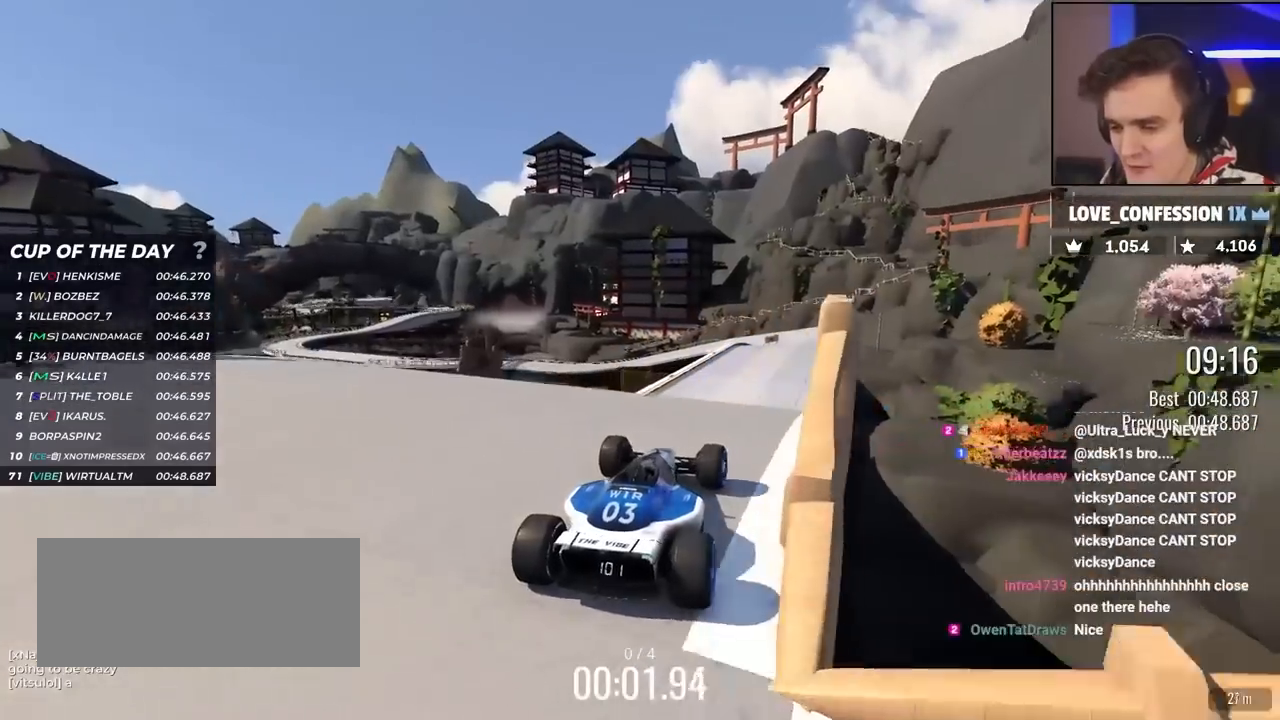
{"keys": ["up"], "events": [[300, "right", "down"], [350, "right", "up"]]}
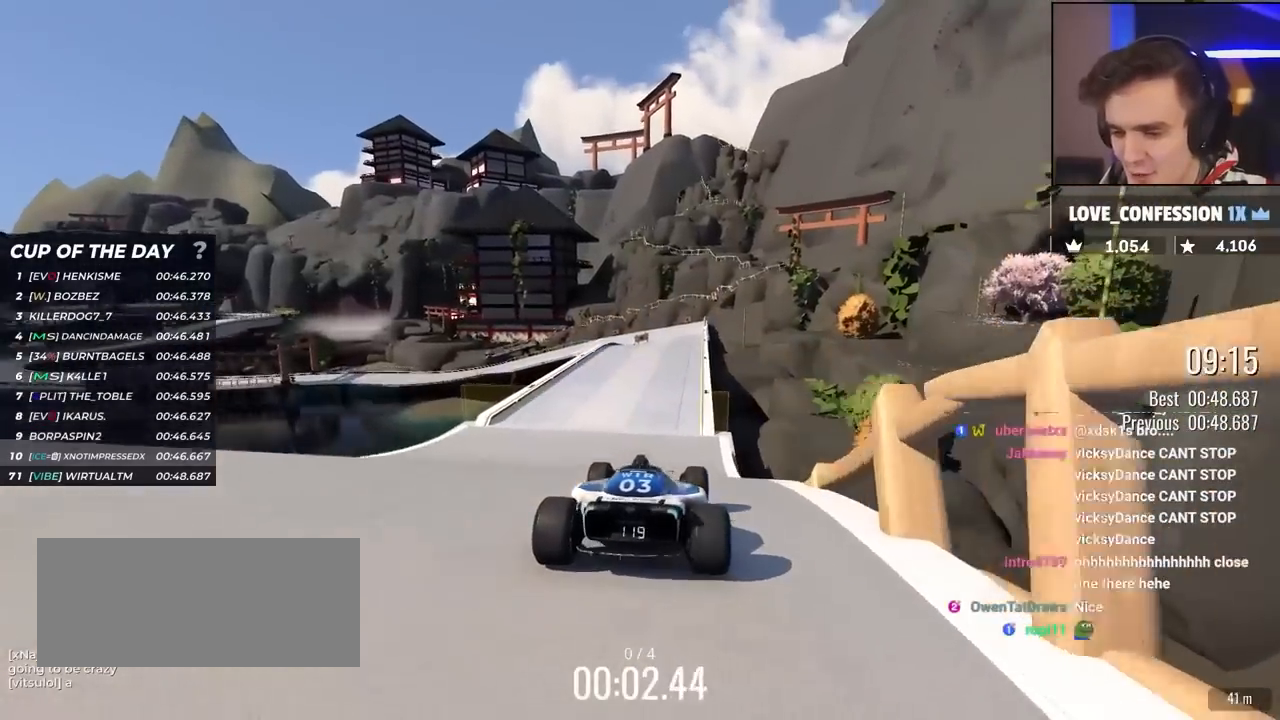
{"keys": ["up"], "events": []}
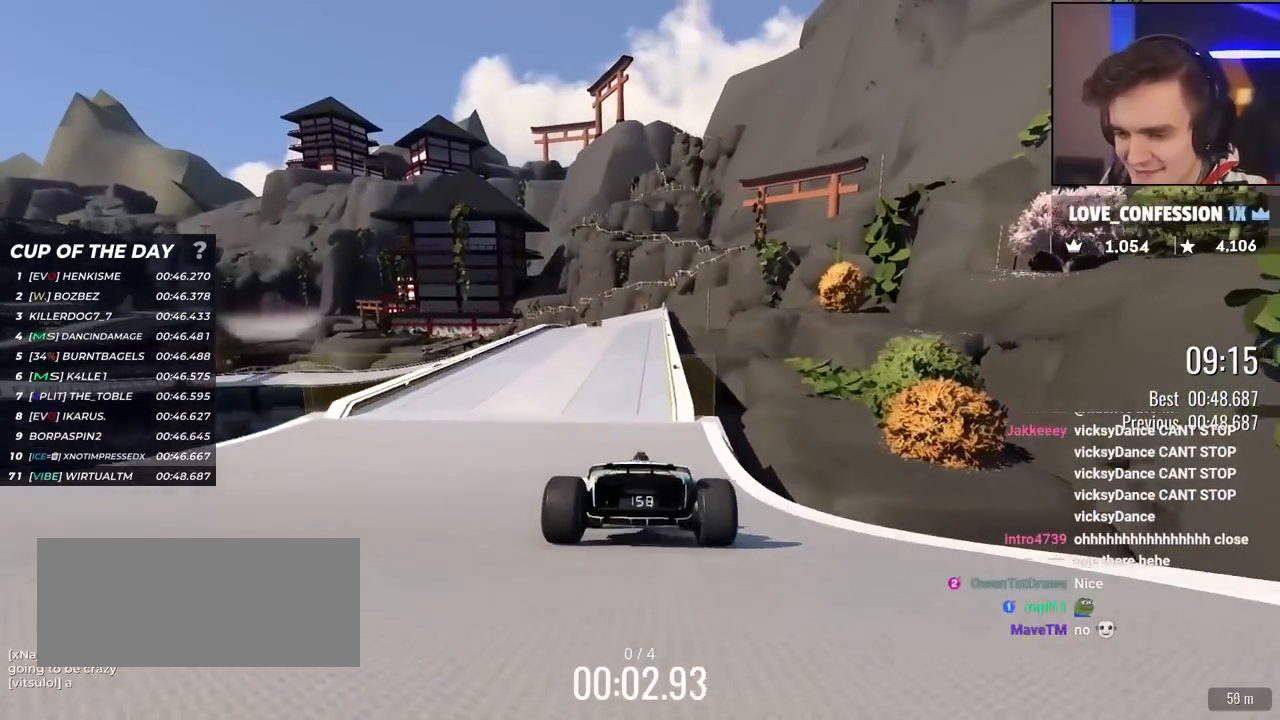
{"keys": ["right", "up"], "events": [[467, "right", "down"]]}
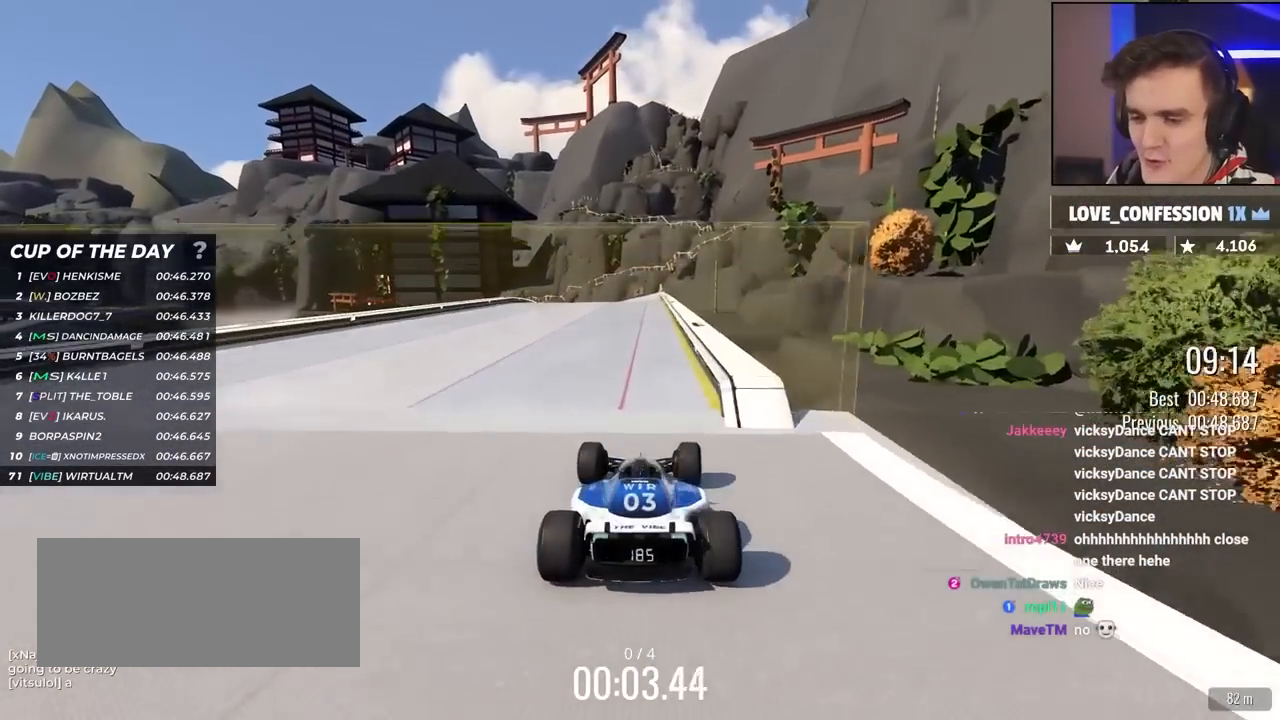
{"keys": ["left", "up"], "events": [[17, "right", "up"], [433, "left", "down"]]}
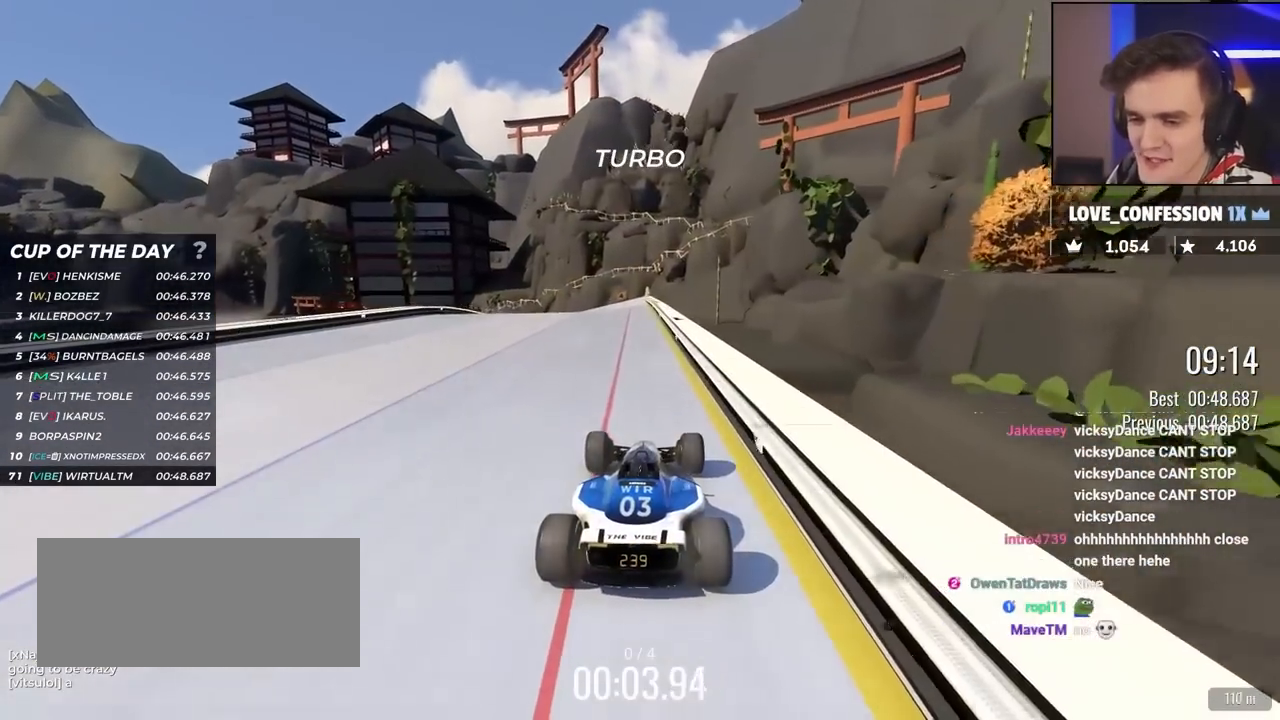
{"keys": ["left", "up"], "events": [[183, "left", "up"], [217, "left", "down"]]}
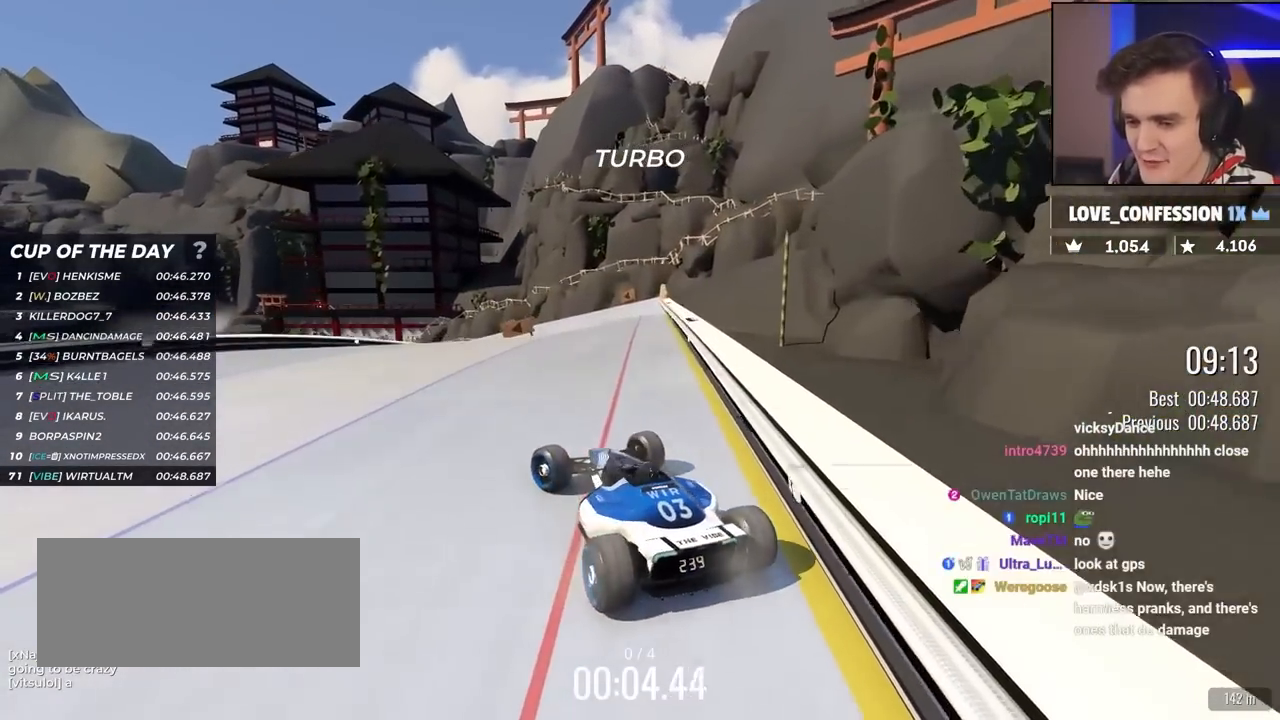
{"keys": ["right", "up"], "events": [[233, "left", "up"], [250, "up", "up"], [333, "right", "down"], [333, "up", "down"]]}
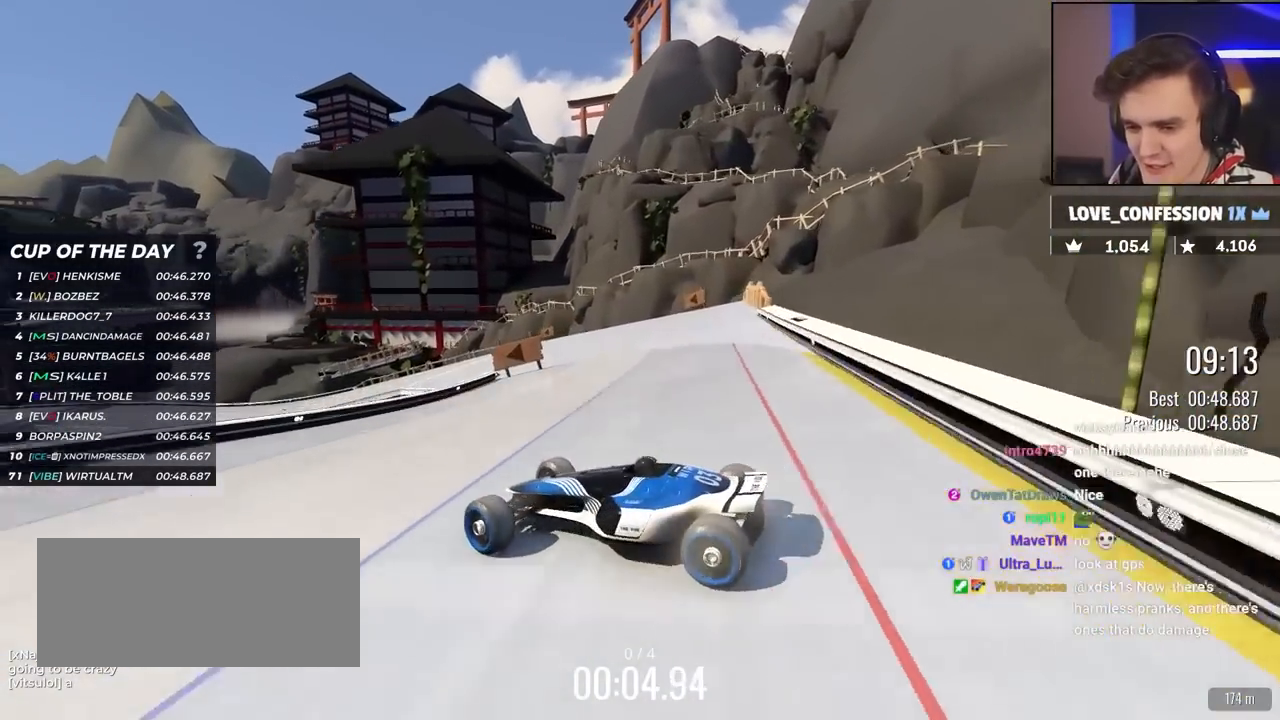
{"keys": ["right", "up"], "events": [[33, "up", "up"], [117, "up", "down"]]}
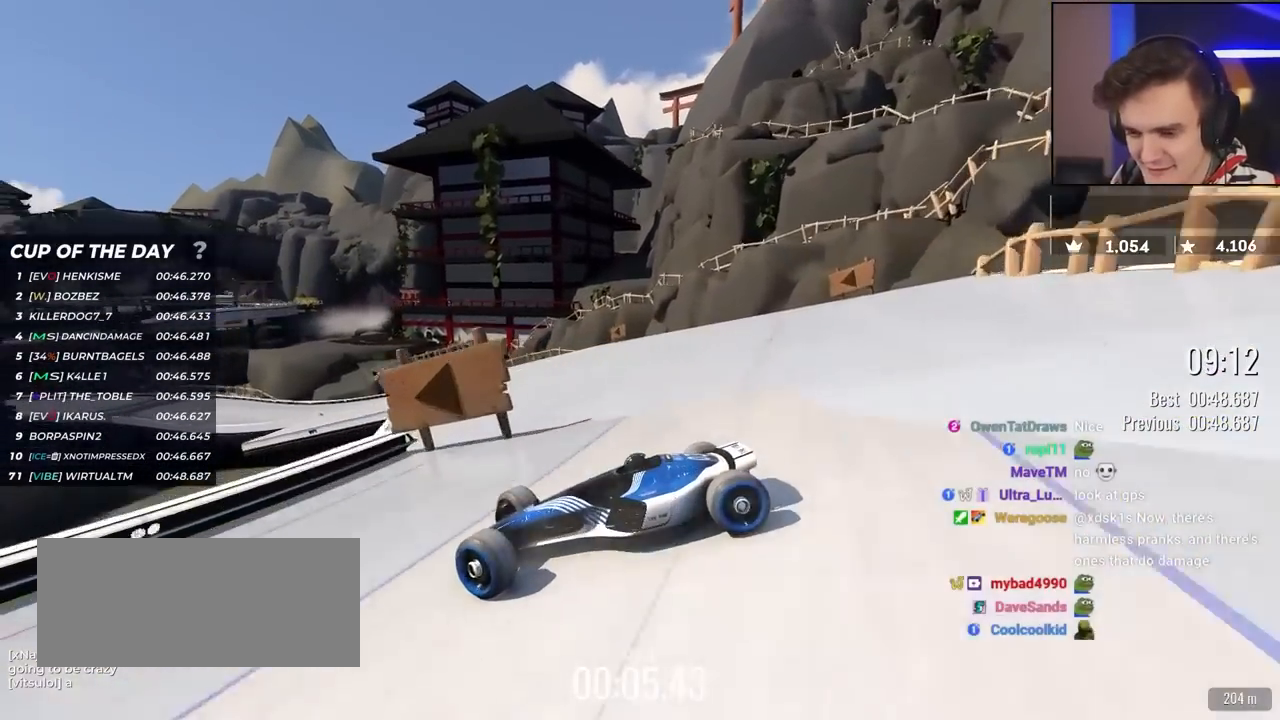
{"keys": ["right", "up"], "events": []}
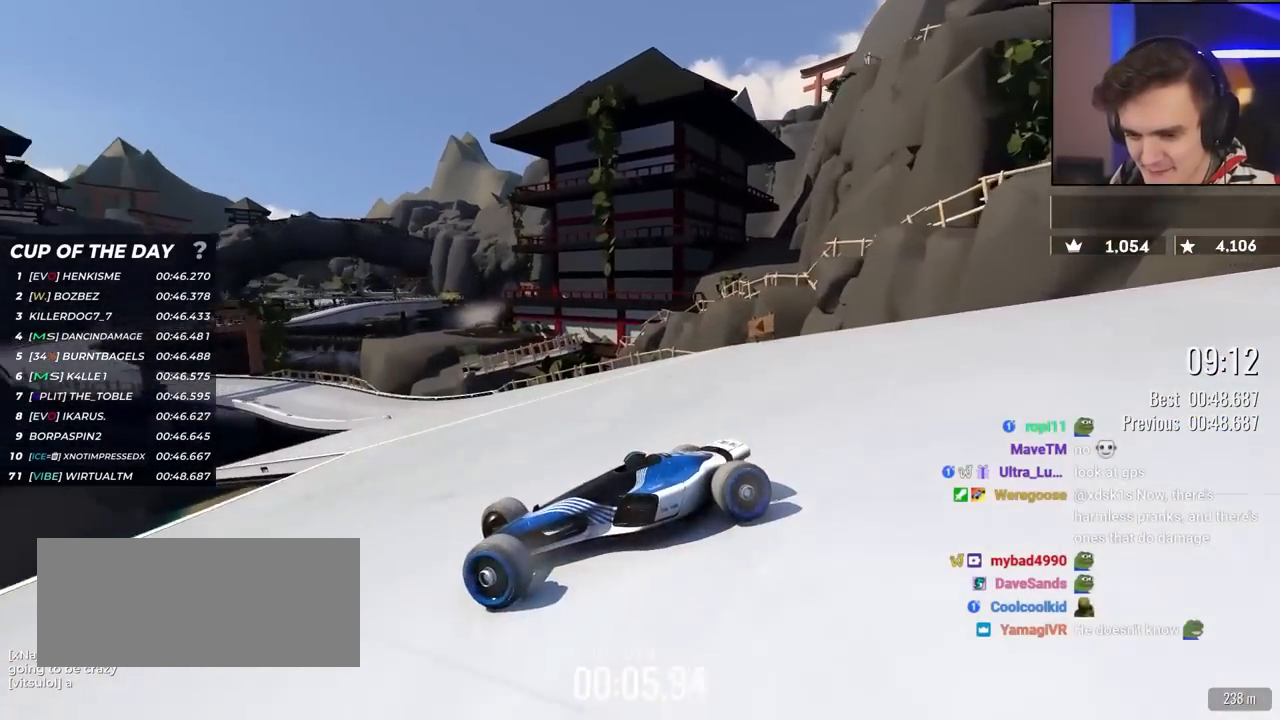
{"keys": ["right", "up"], "events": []}
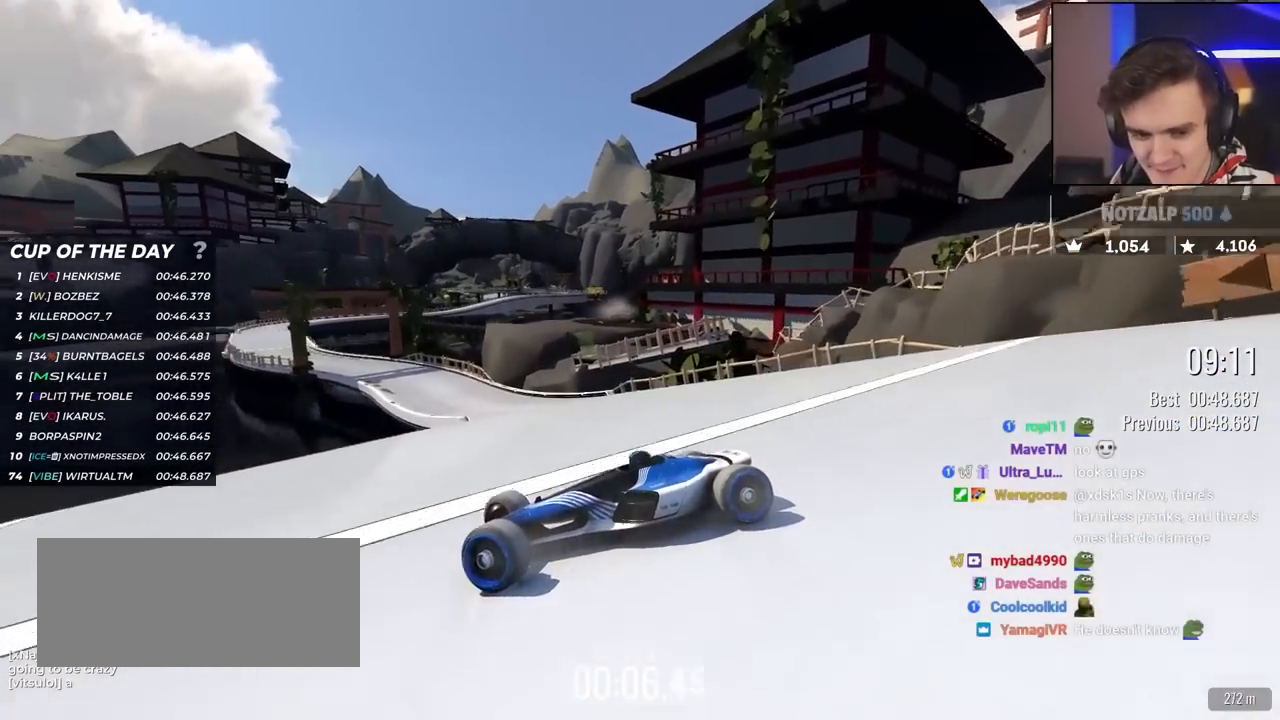
{"keys": ["right", "up"], "events": []}
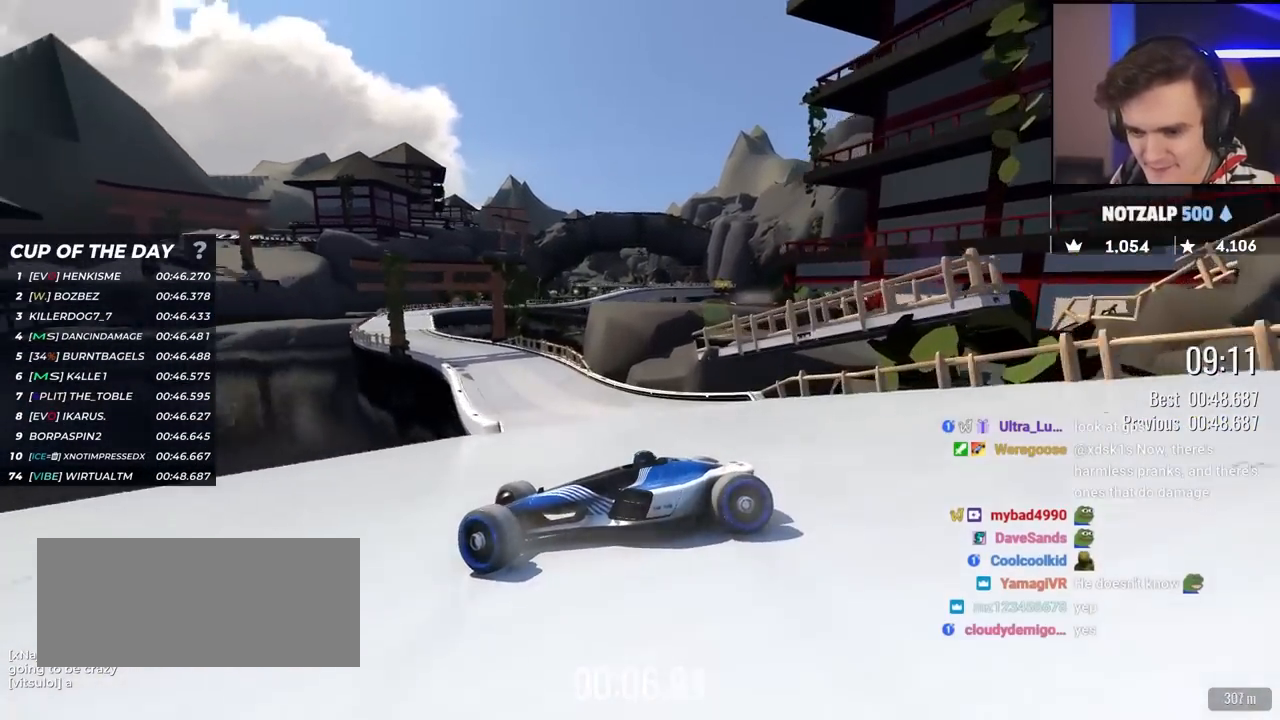
{"keys": ["right", "up"], "events": []}
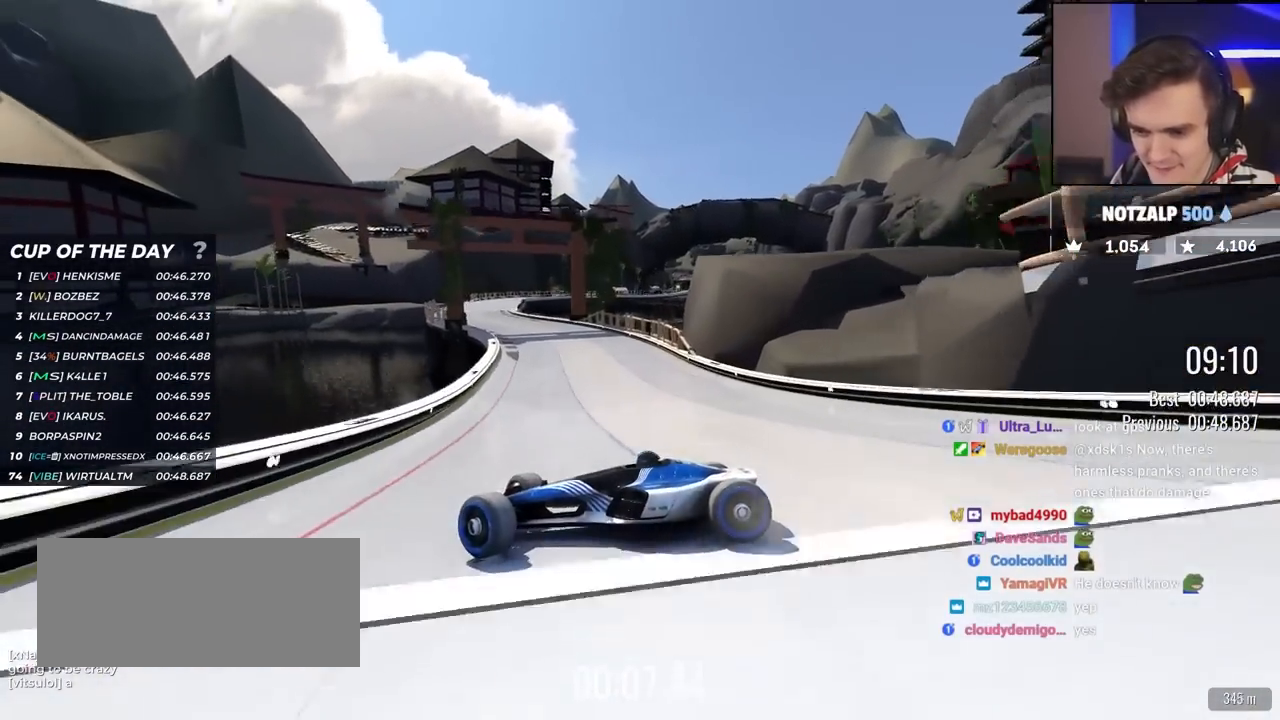
{"keys": ["right", "up"], "events": []}
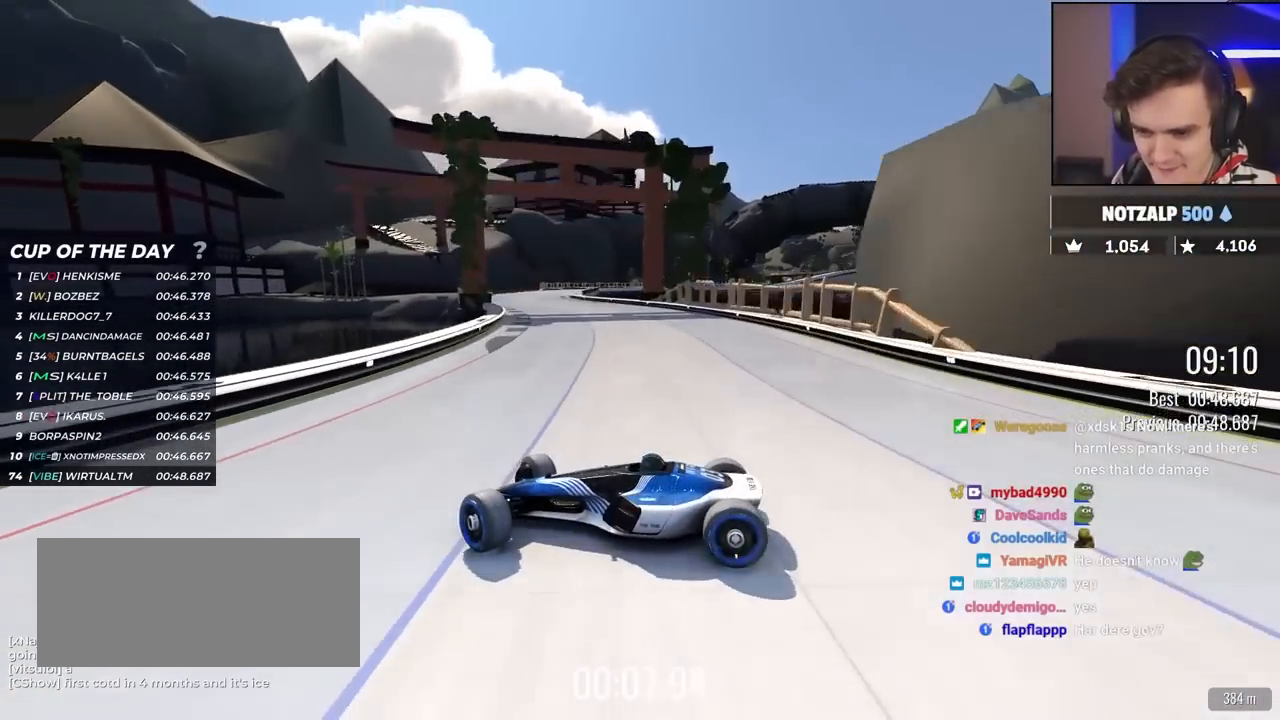
{"keys": ["right", "up"], "events": []}
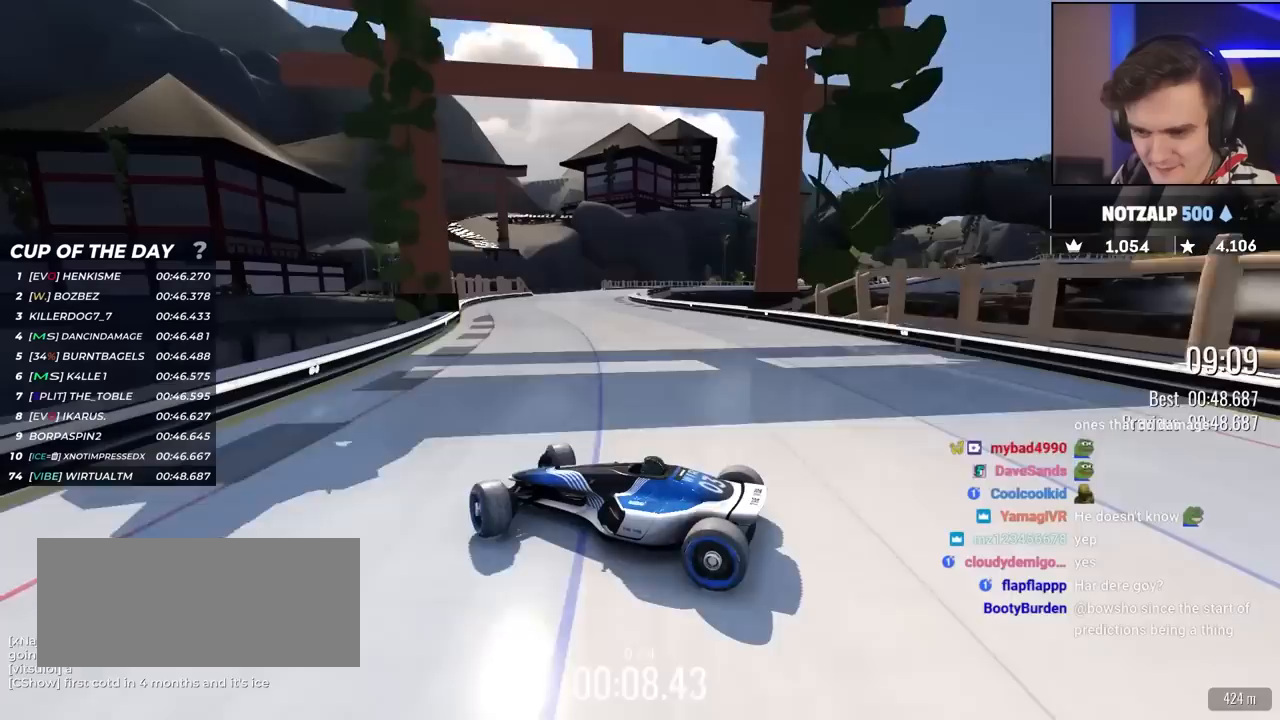
{"keys": ["right"], "events": [[233, "up", "up"], [317, "up", "down"], [467, "up", "up"]]}
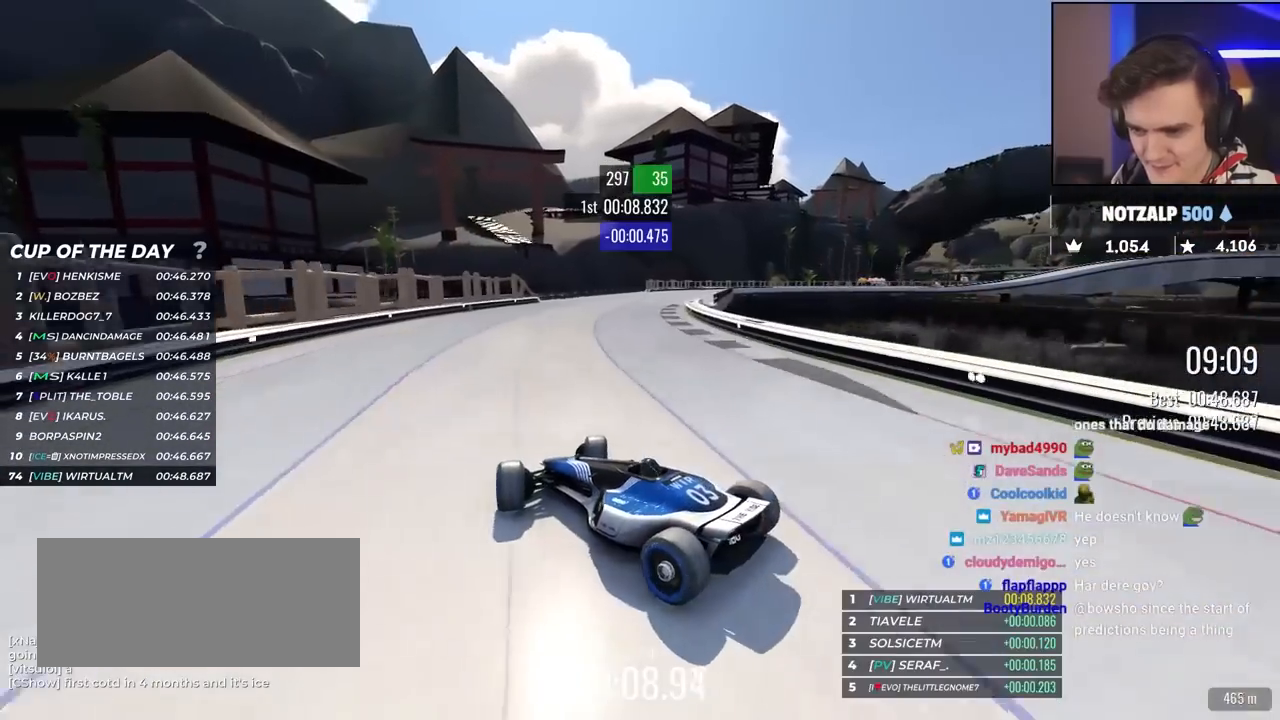
{"keys": ["right", "up"], "events": [[100, "up", "down"], [200, "up", "up"], [283, "up", "down"]]}
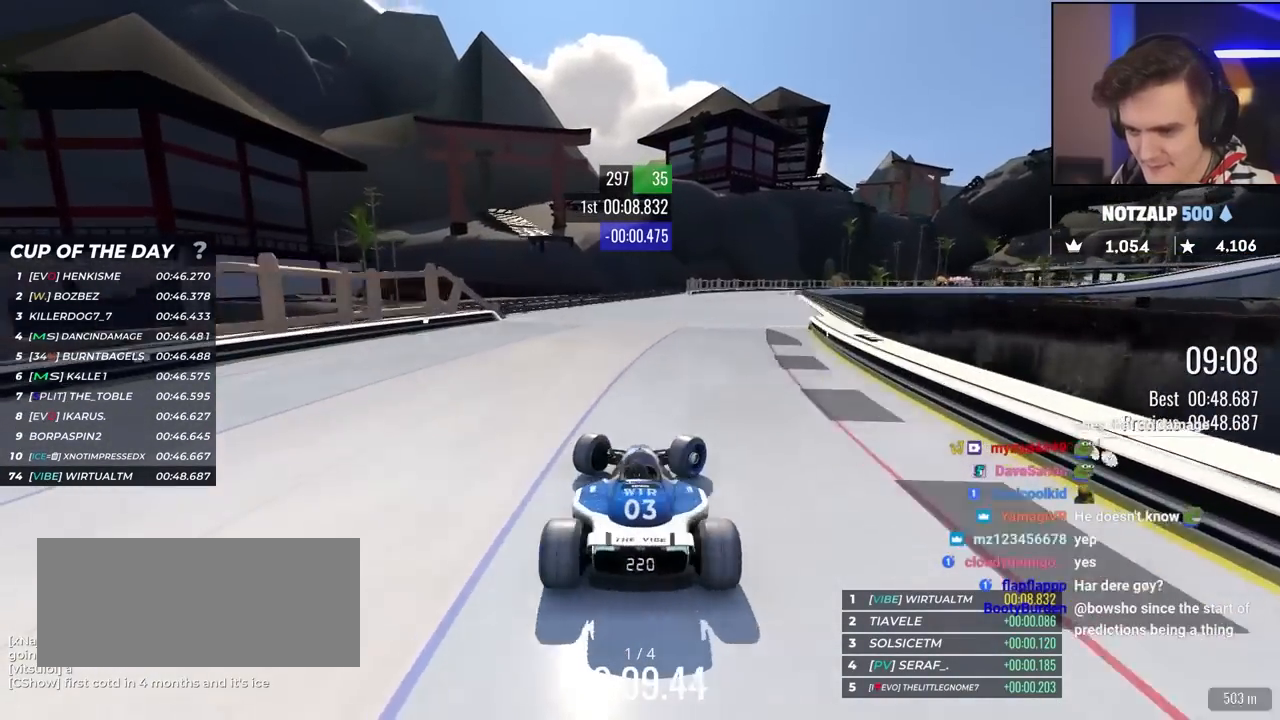
{"keys": ["left", "up"], "events": [[250, "right", "up"], [250, "up", "up"], [300, "left", "down"], [400, "up", "down"]]}
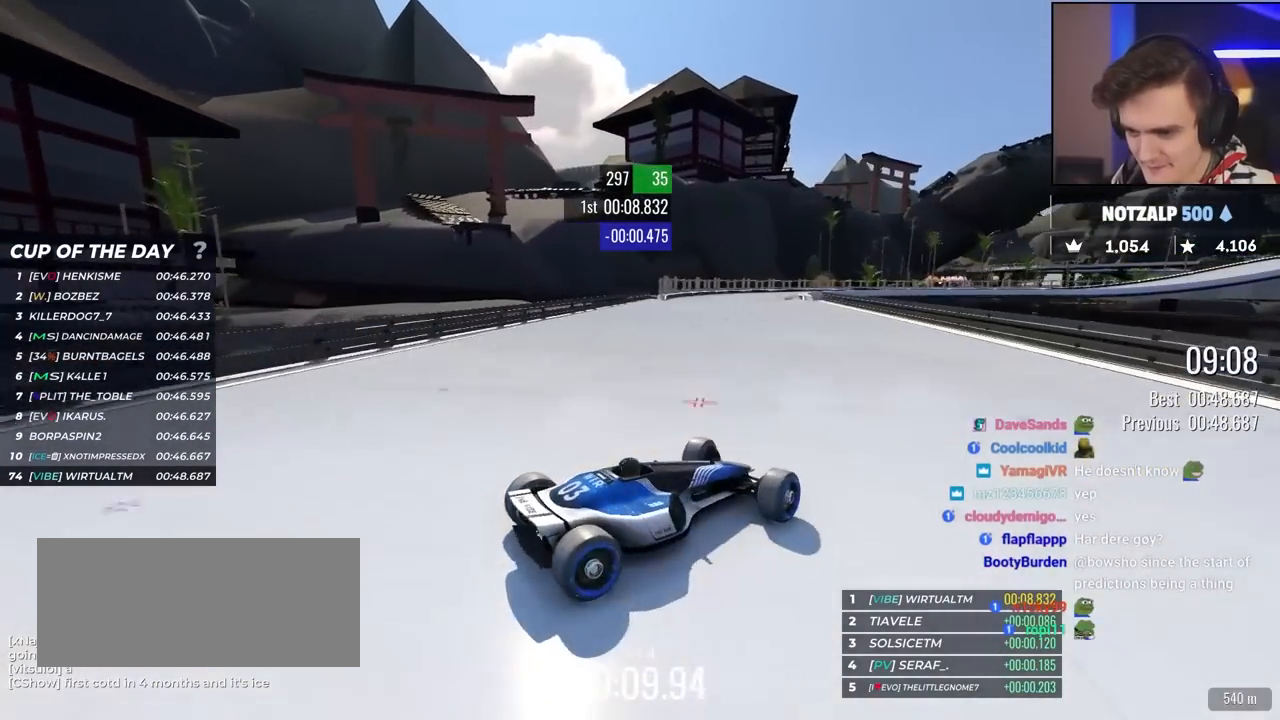
{"keys": ["left", "up"], "events": [[283, "up", "up"], [317, "up", "down"], [417, "up", "up"], [500, "up", "down"]]}
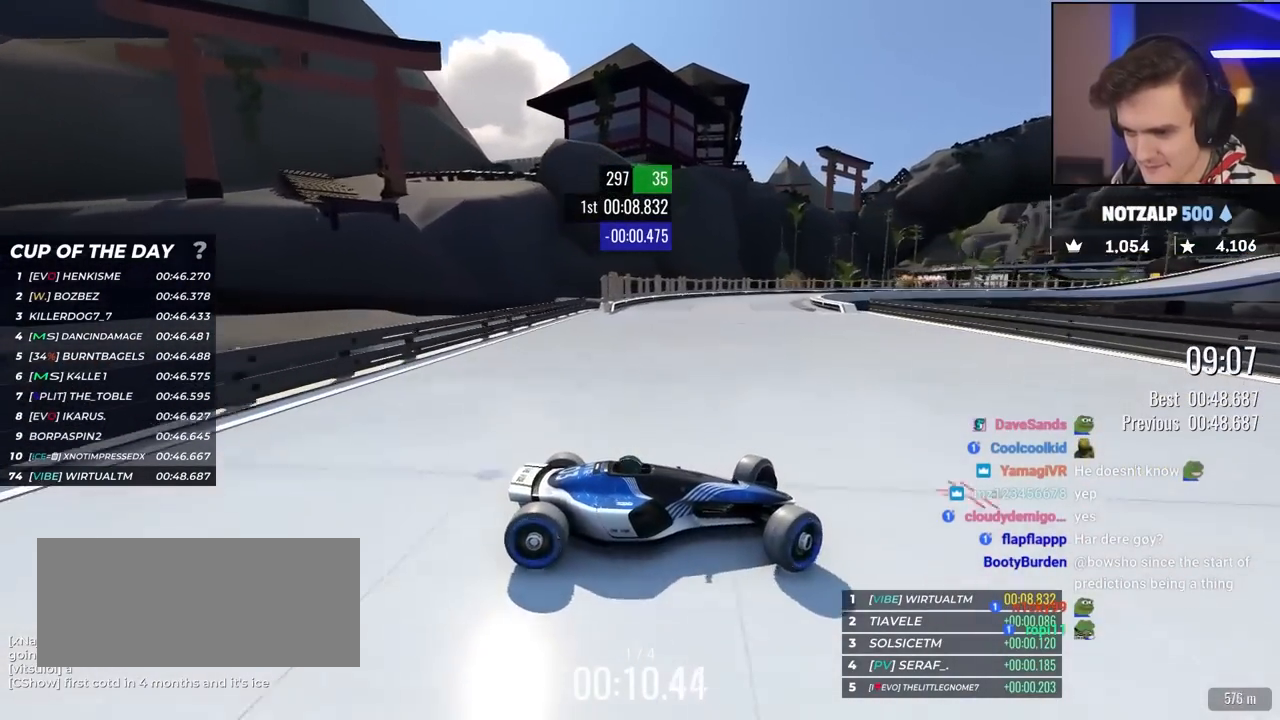
{"keys": ["left", "up"], "events": [[333, "brake", "down"], [383, "brake", "up"]]}
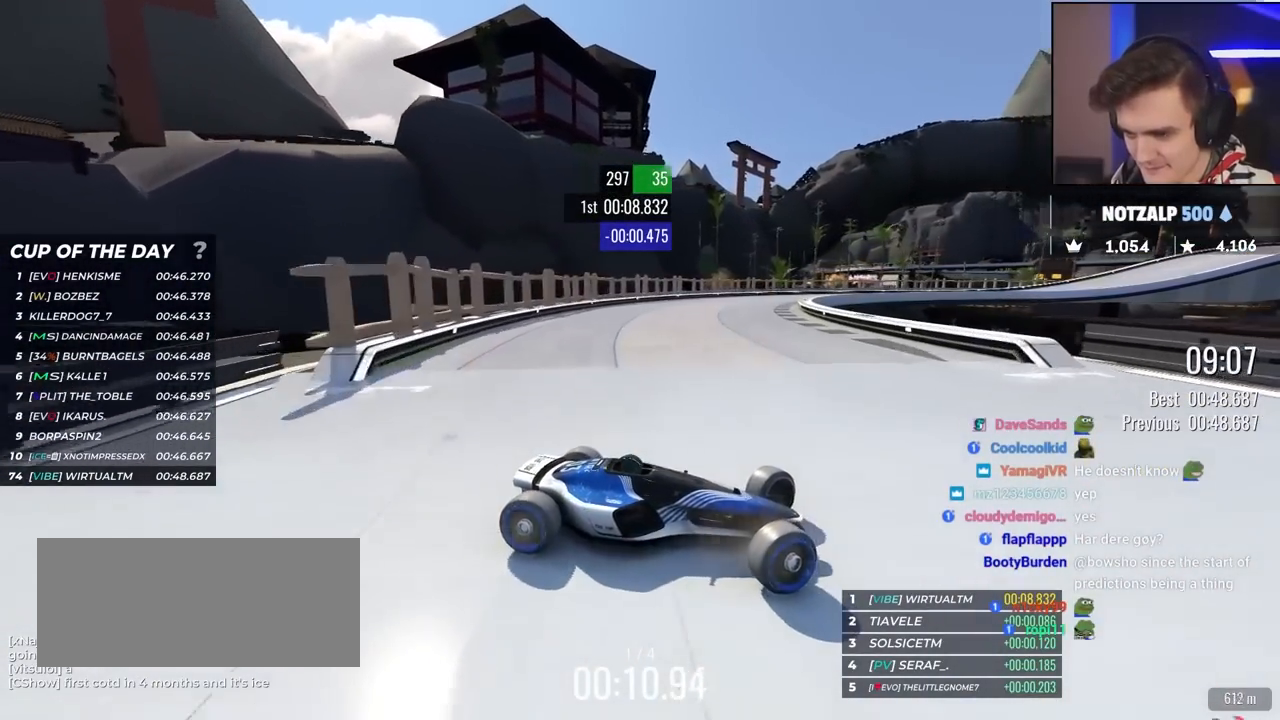
{"keys": ["left", "up"], "events": [[117, "up", "up"], [217, "up", "down"]]}
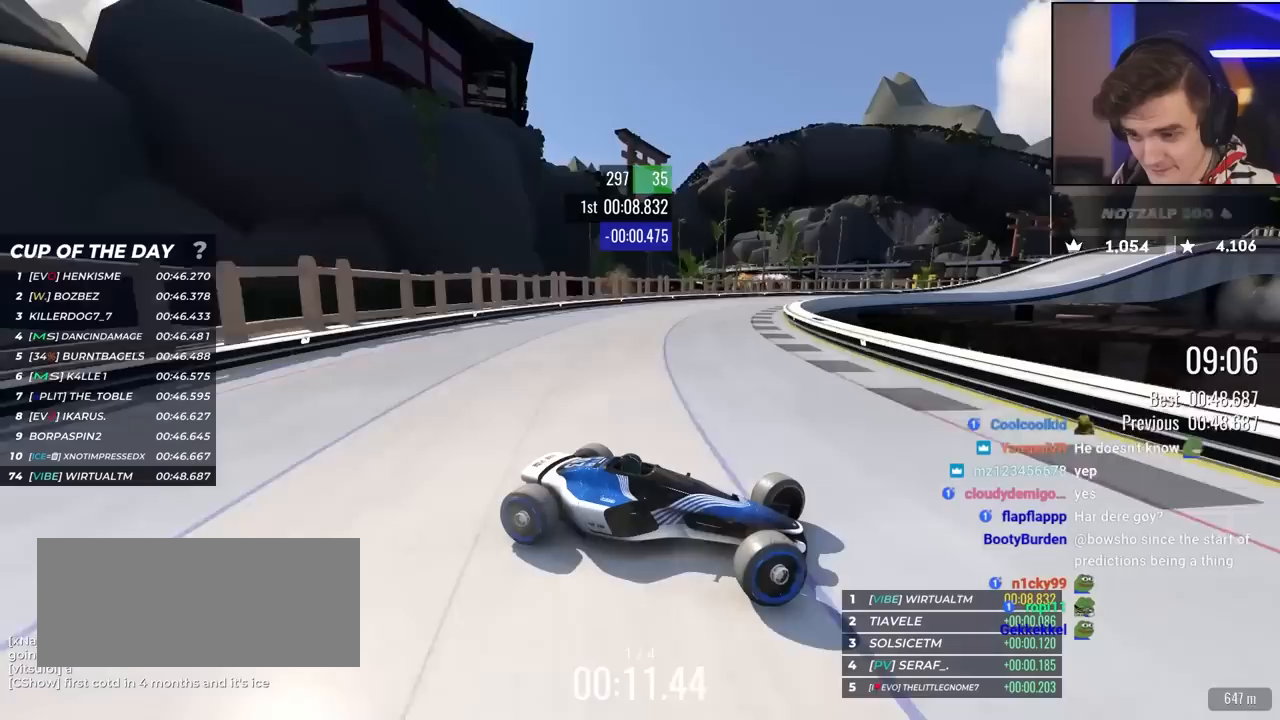
{"keys": ["left", "up"], "events": []}
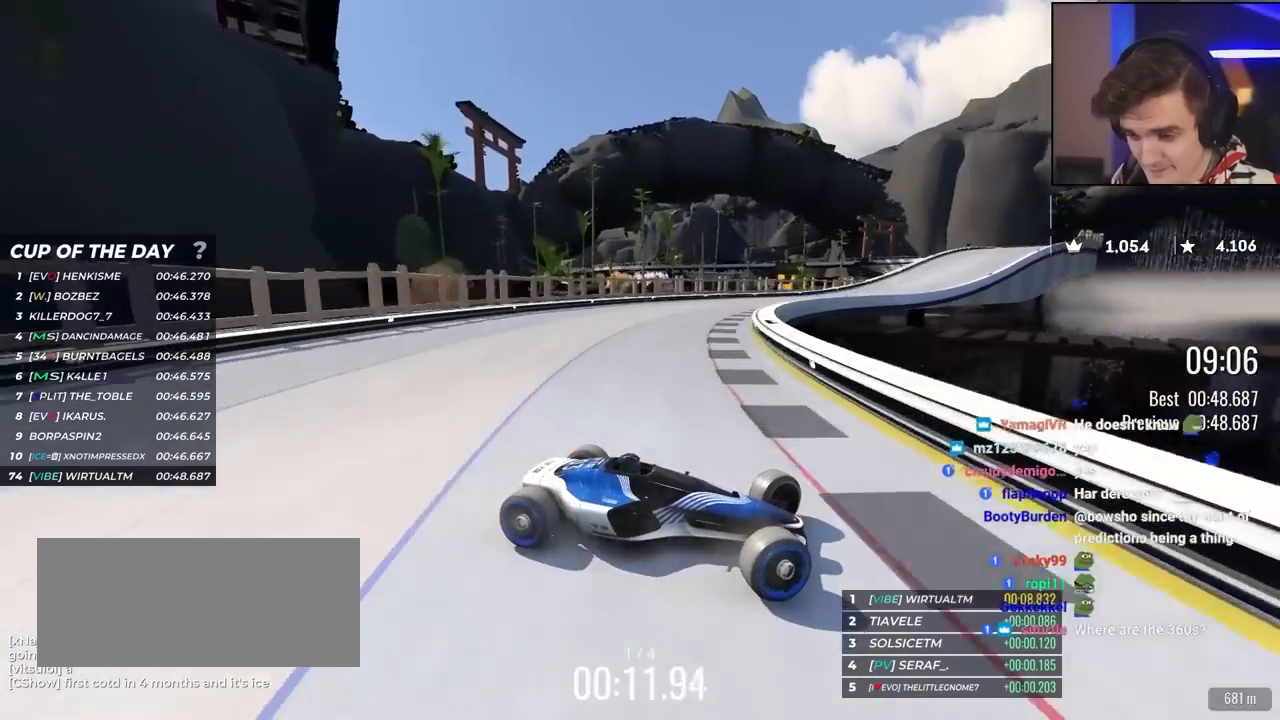
{"keys": ["left", "up"], "events": [[250, "brake", "down"], [283, "brake", "up"]]}
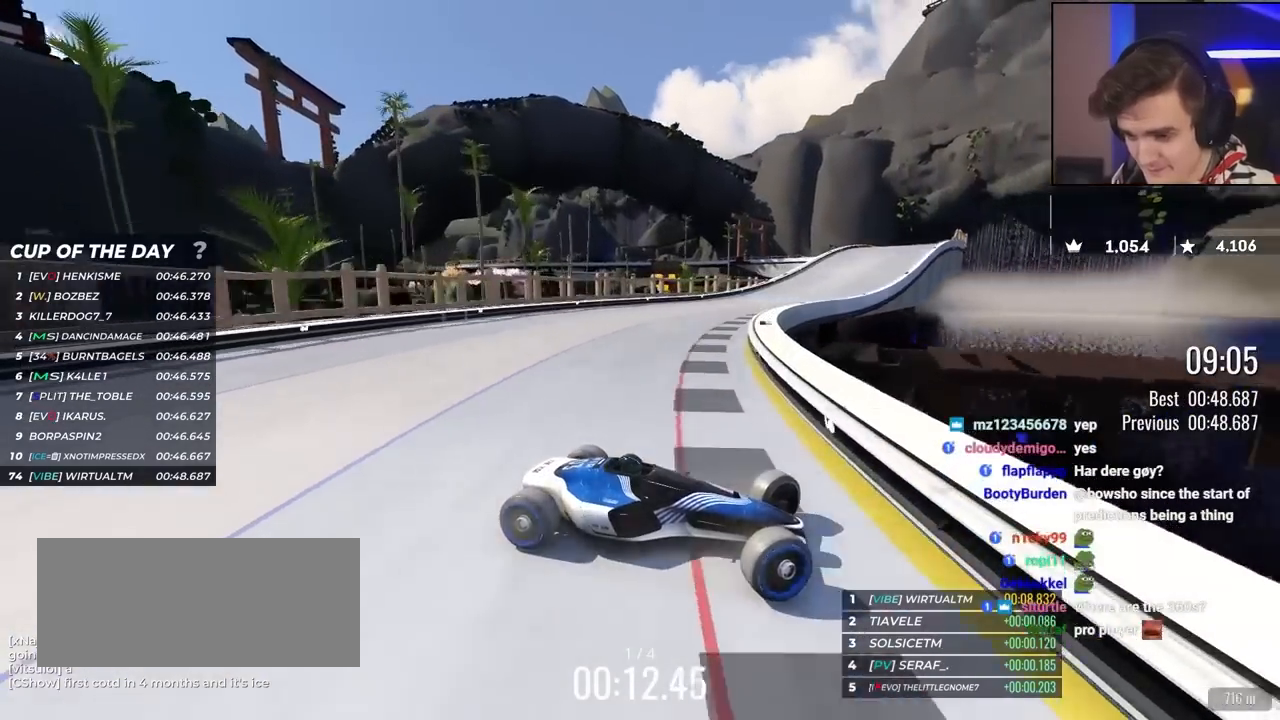
{"keys": ["left", "up"], "events": [[67, "up", "up"], [167, "up", "down"]]}
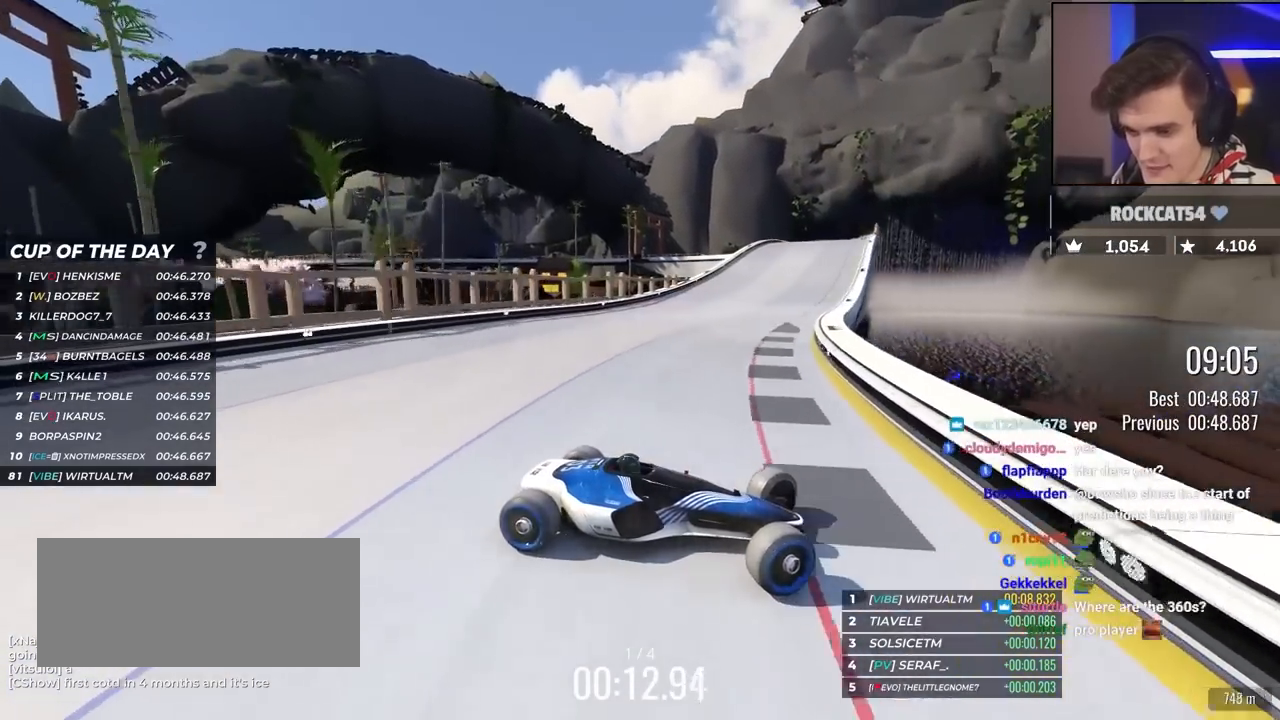
{"keys": ["left", "up"], "events": [[133, "up", "up"], [183, "up", "down"], [417, "up", "up"], [500, "up", "down"]]}
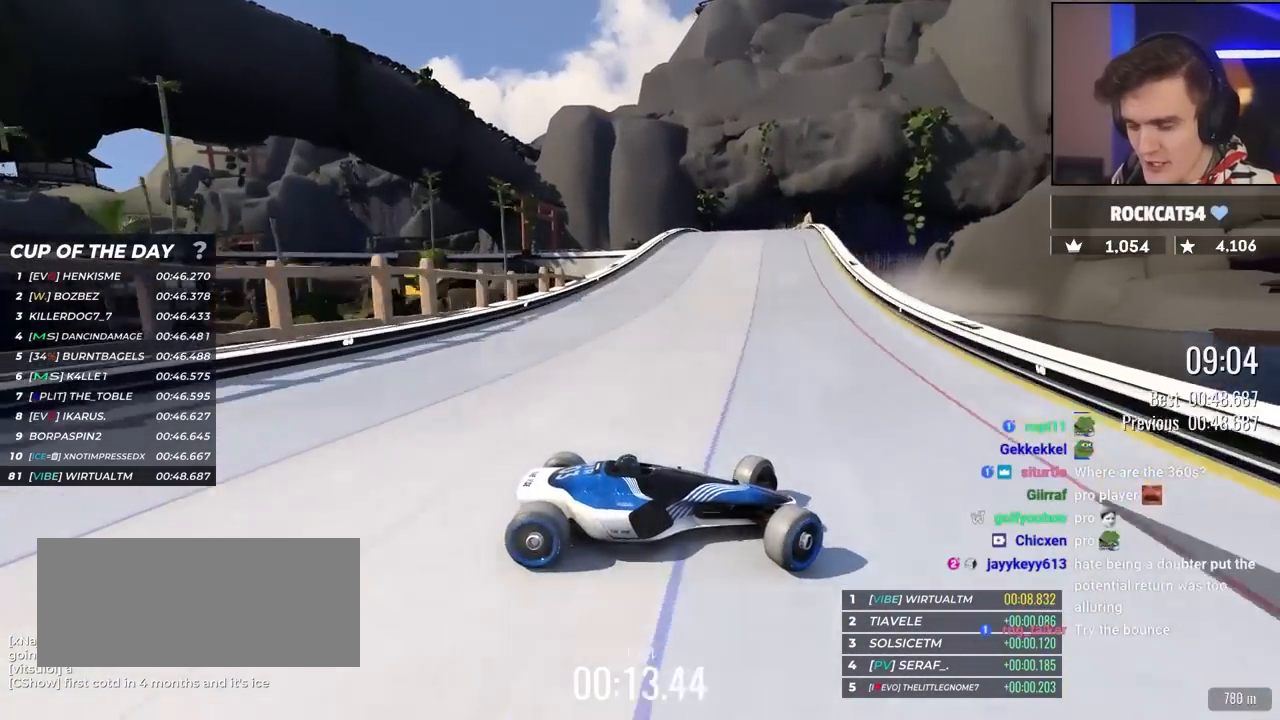
{"keys": ["left"], "events": [[333, "up", "up"], [383, "up", "down"], [483, "up", "up"]]}
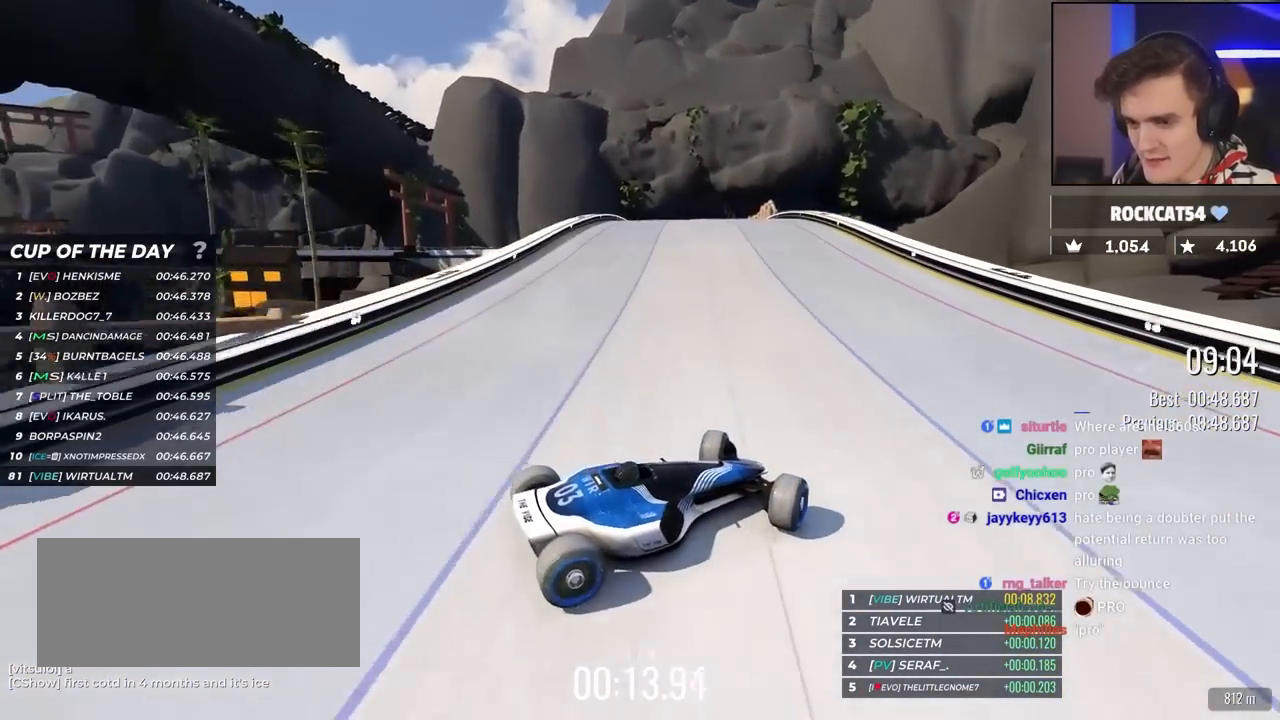
{"keys": ["left", "up"], "events": [[67, "up", "down"]]}
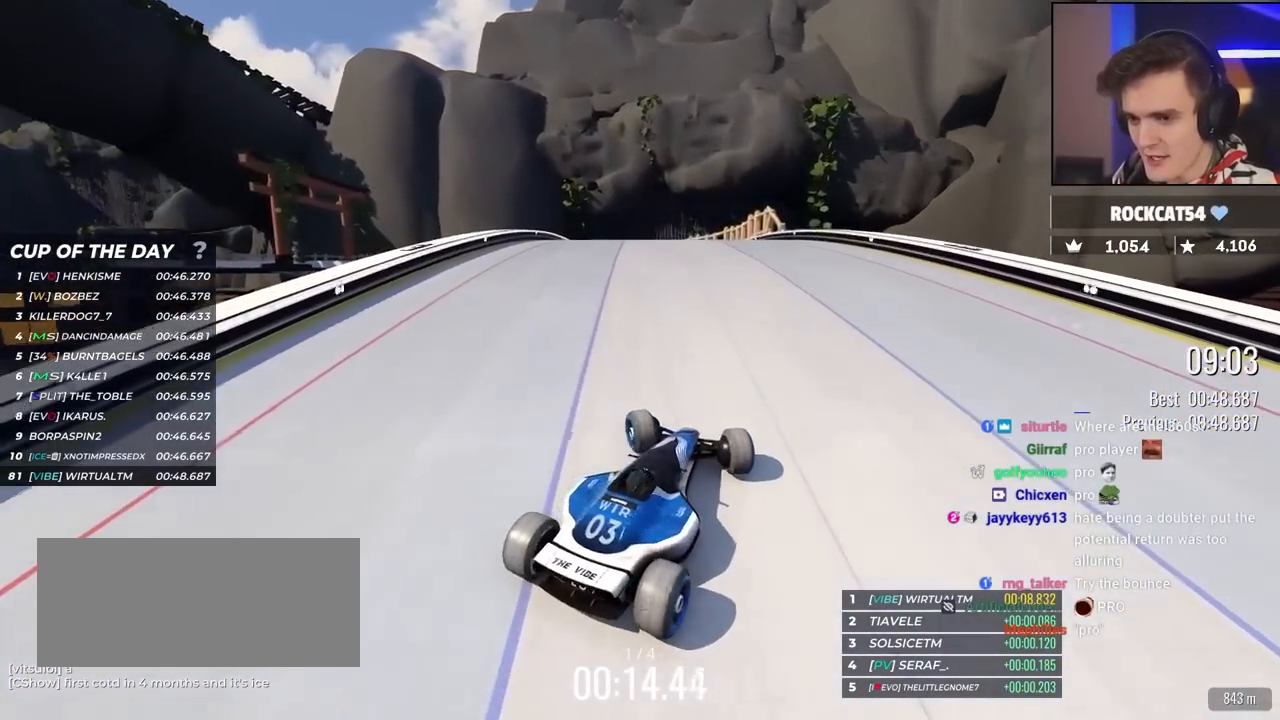
{"keys": ["right", "up"], "events": [[367, "up", "up"], [417, "left", "up"], [450, "right", "down"], [467, "up", "down"]]}